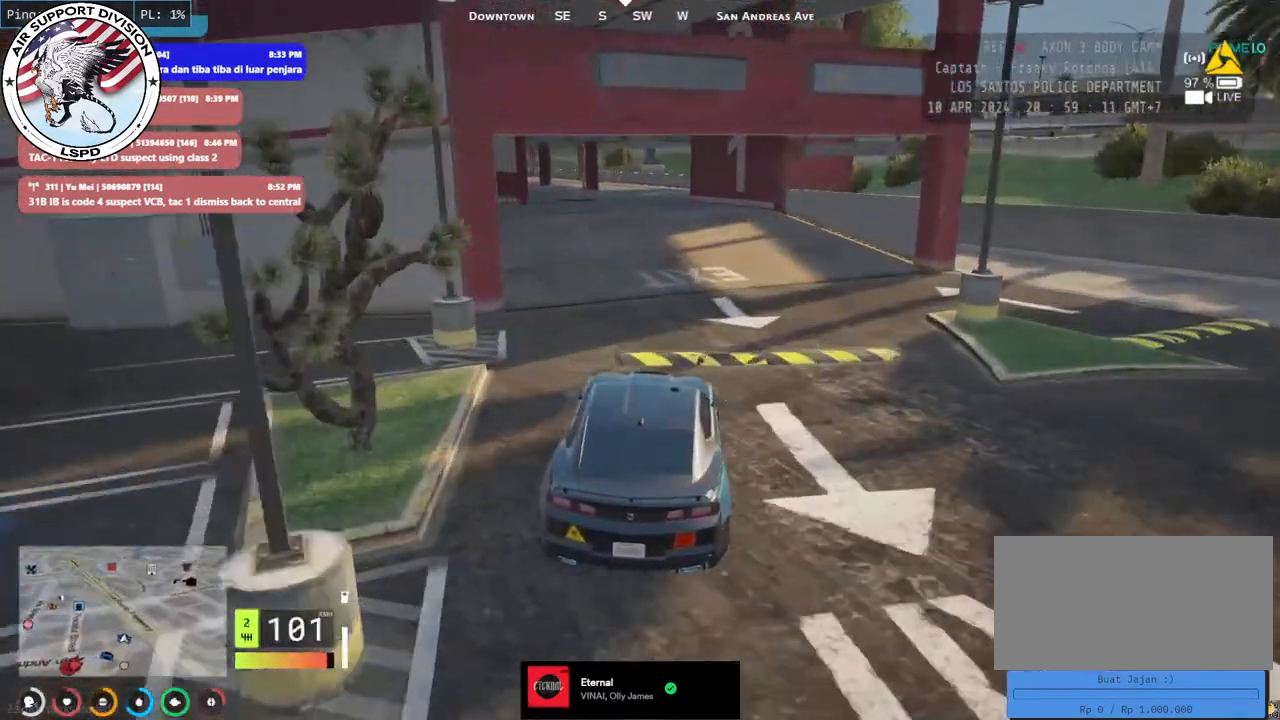
Gameplay with keyboard and mouse; each line is a JSON object with the keys and mouse buttons held at the frame after it. "events" lists presses ("down") and releases ("up") of "a", "ctrl", "d", "e", "q", "s", "shift", "space", "w", "mouse_left", "mouse_wheel", "mouse_right", "mouse_mb4" and "mouse_mb5" between this image and that frame as [ms after this image, input, new state], when the widget could be followed in between. "mouse_left", "mouse_wheel", "mouse_right", "mouse_mb4", "mouse_mb5" = the "left", "wheel", "right", "mb4", "mb5" buttons of the "mouse" list. No other keys are recorded. "wheel" means that the mouse wheel is clicked or scrolled. Mouse movement is not recorded.
{"keys": ["s"], "mouse": [], "events": [[67, "a", "down"], [217, "a", "up"], [217, "w", "up"], [367, "s", "down"]]}
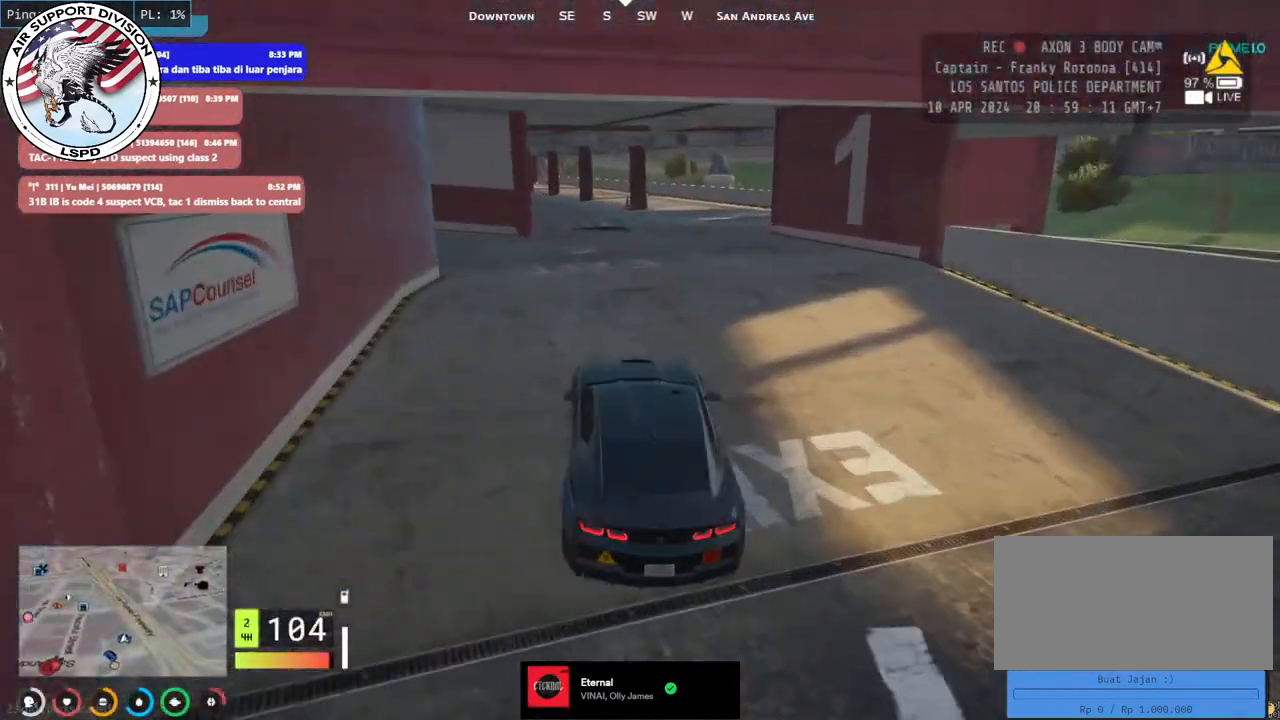
{"keys": ["a", "w"], "mouse": [], "events": [[17, "s", "up"], [150, "a", "down"], [300, "w", "down"], [334, "a", "up"], [400, "a", "down"], [434, "w", "up"], [500, "w", "down"]]}
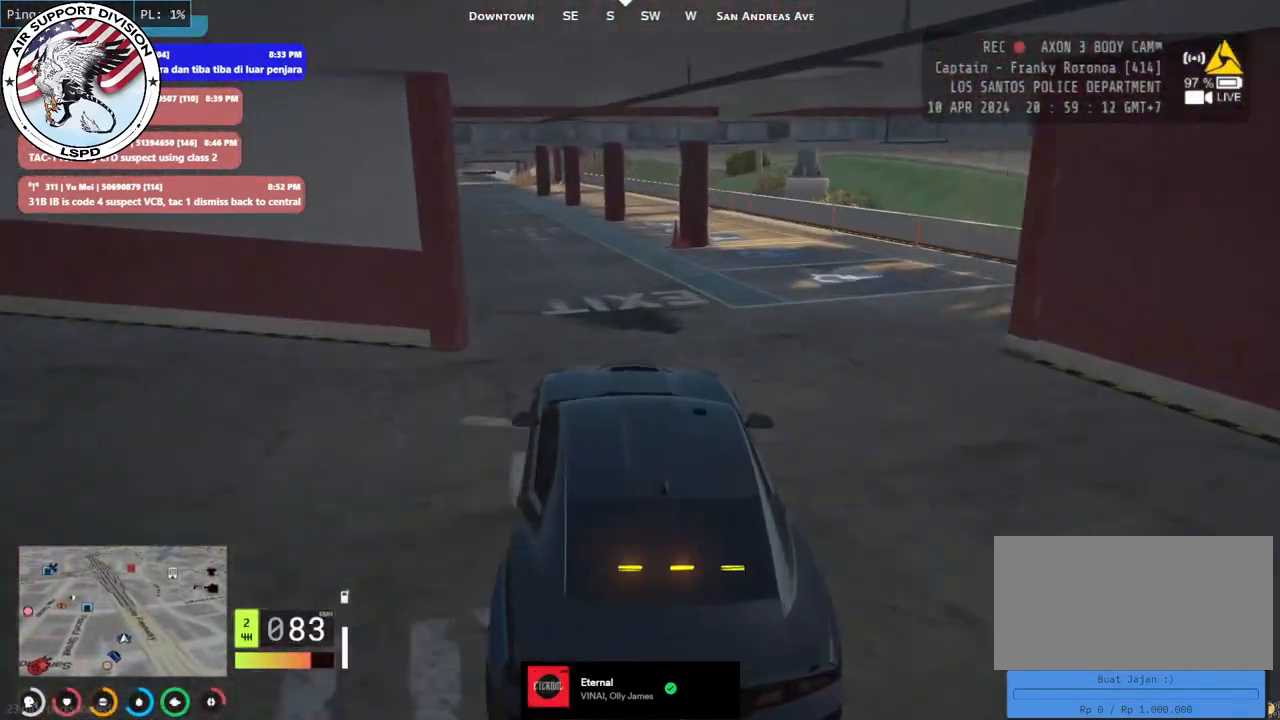
{"keys": ["a", "w"], "mouse": [], "events": [[67, "a", "up"], [234, "a", "down"], [367, "a", "up"], [467, "a", "down"]]}
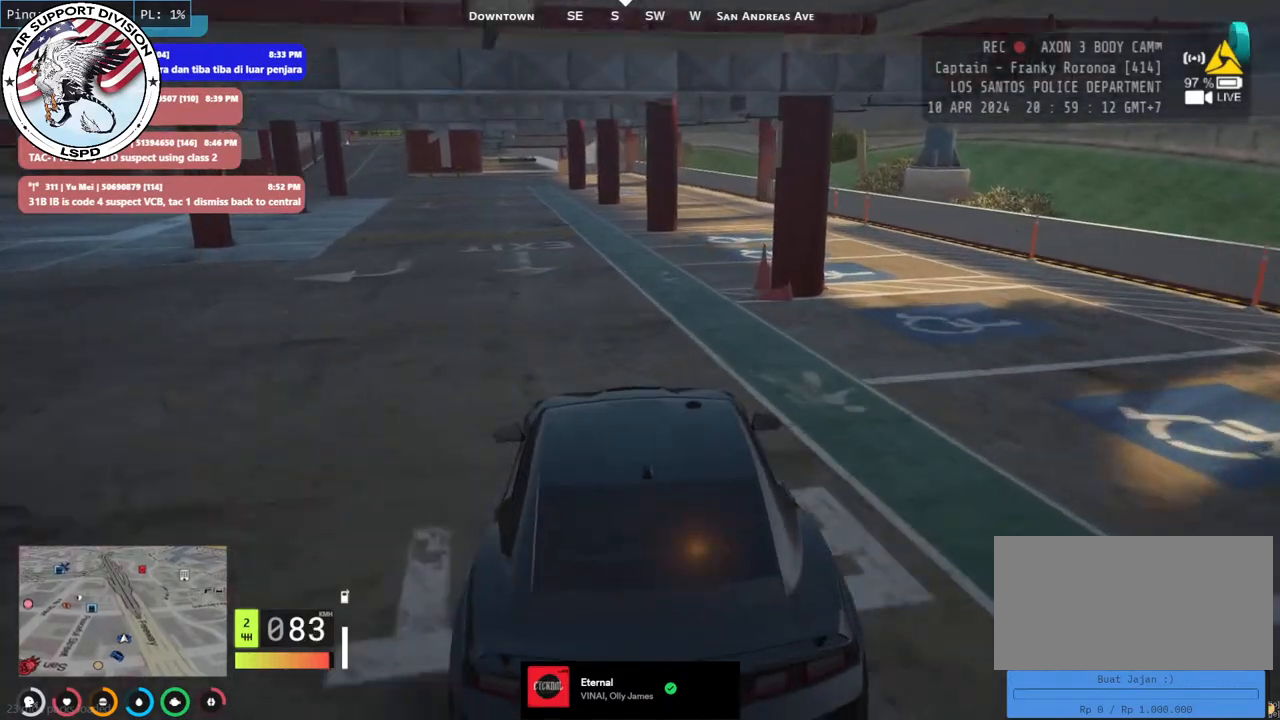
{"keys": ["d", "w"], "mouse": [], "events": [[50, "a", "up"], [284, "a", "down"], [384, "a", "up"], [500, "d", "down"]]}
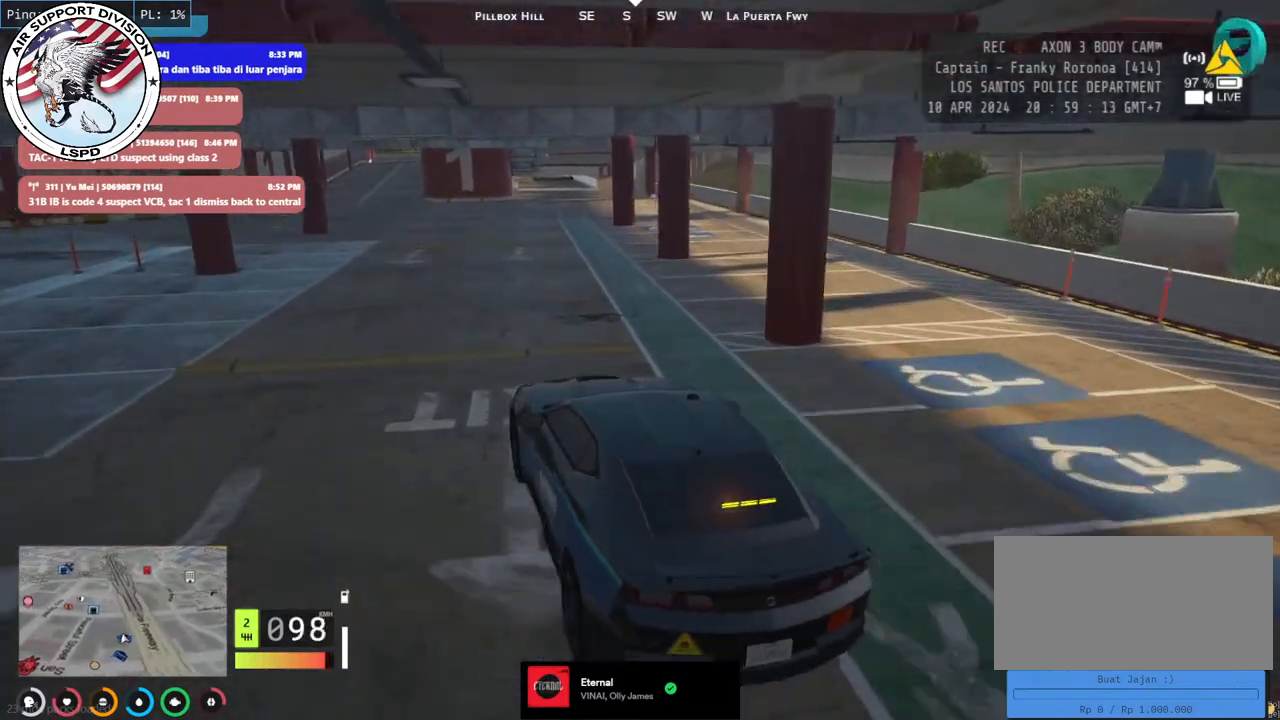
{"keys": ["w"], "mouse": [], "events": [[167, "d", "up"]]}
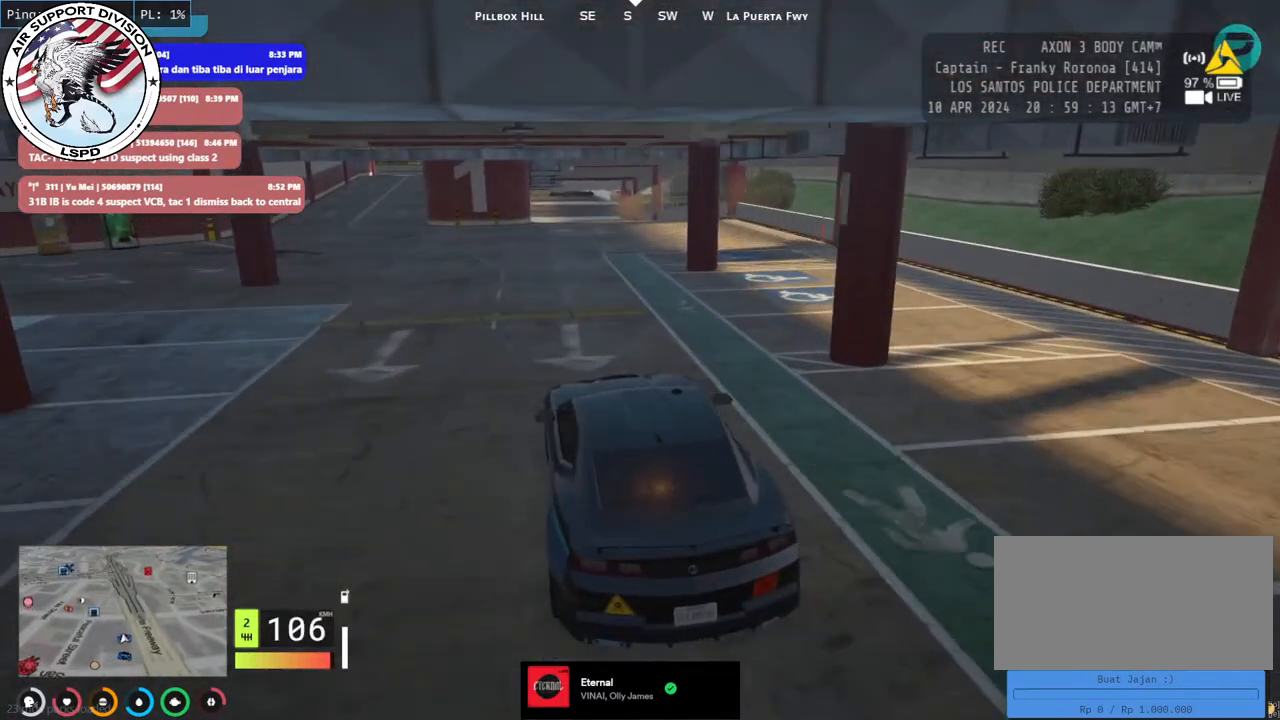
{"keys": ["w"], "mouse": [], "events": []}
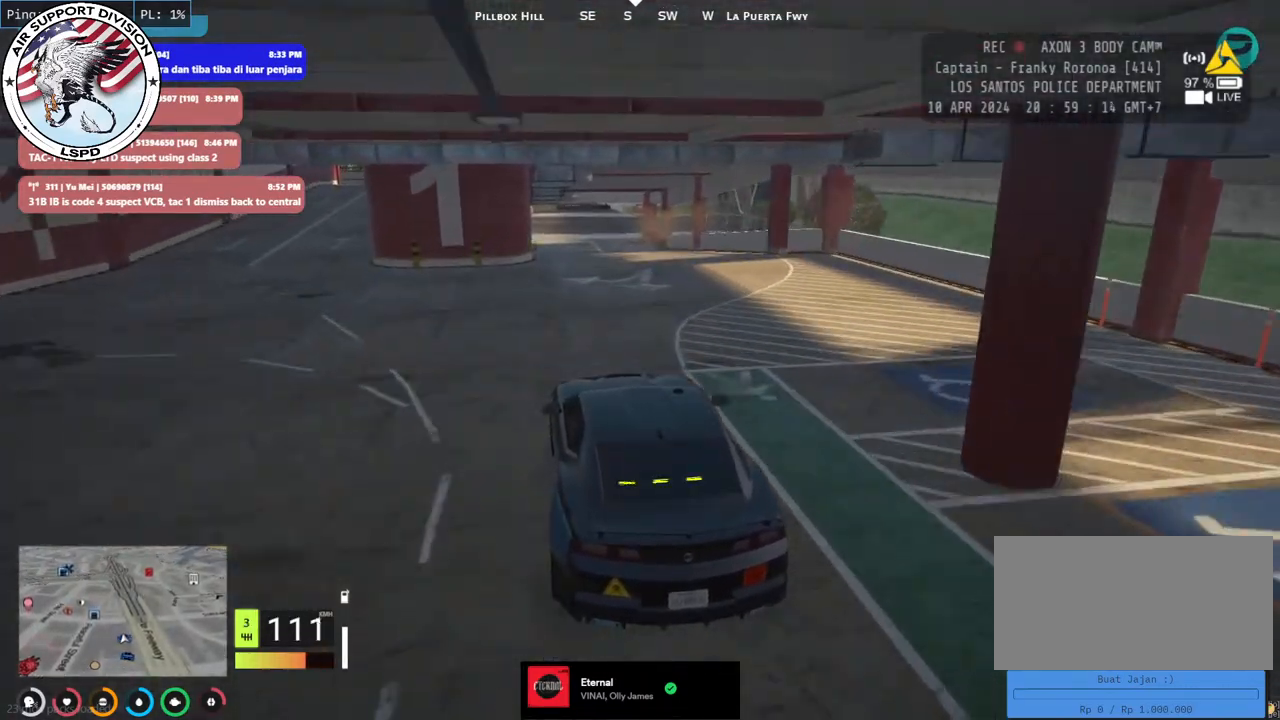
{"keys": ["w"], "mouse": [], "events": [[217, "d", "down"], [317, "d", "up"]]}
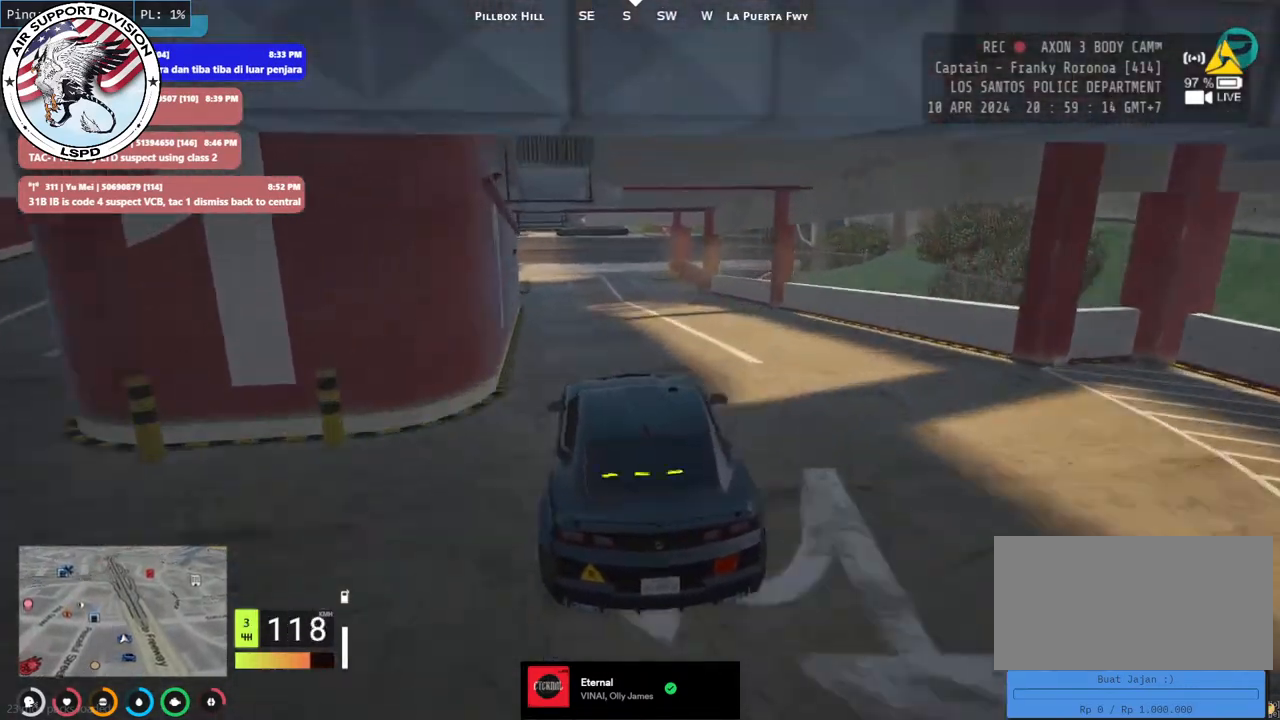
{"keys": ["a", "w"], "mouse": [], "events": [[184, "a", "down"], [334, "a", "up"], [500, "a", "down"]]}
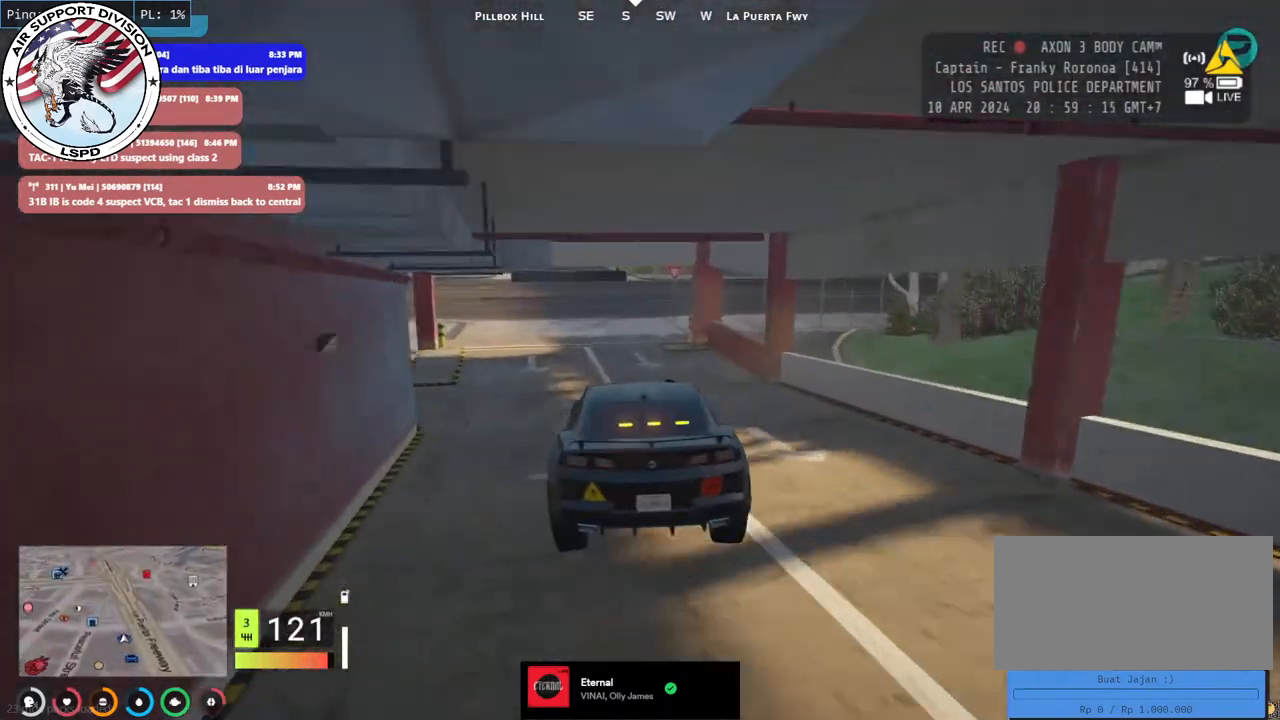
{"keys": ["w"], "mouse": [], "events": [[117, "a", "up"], [250, "a", "down"], [367, "a", "up"]]}
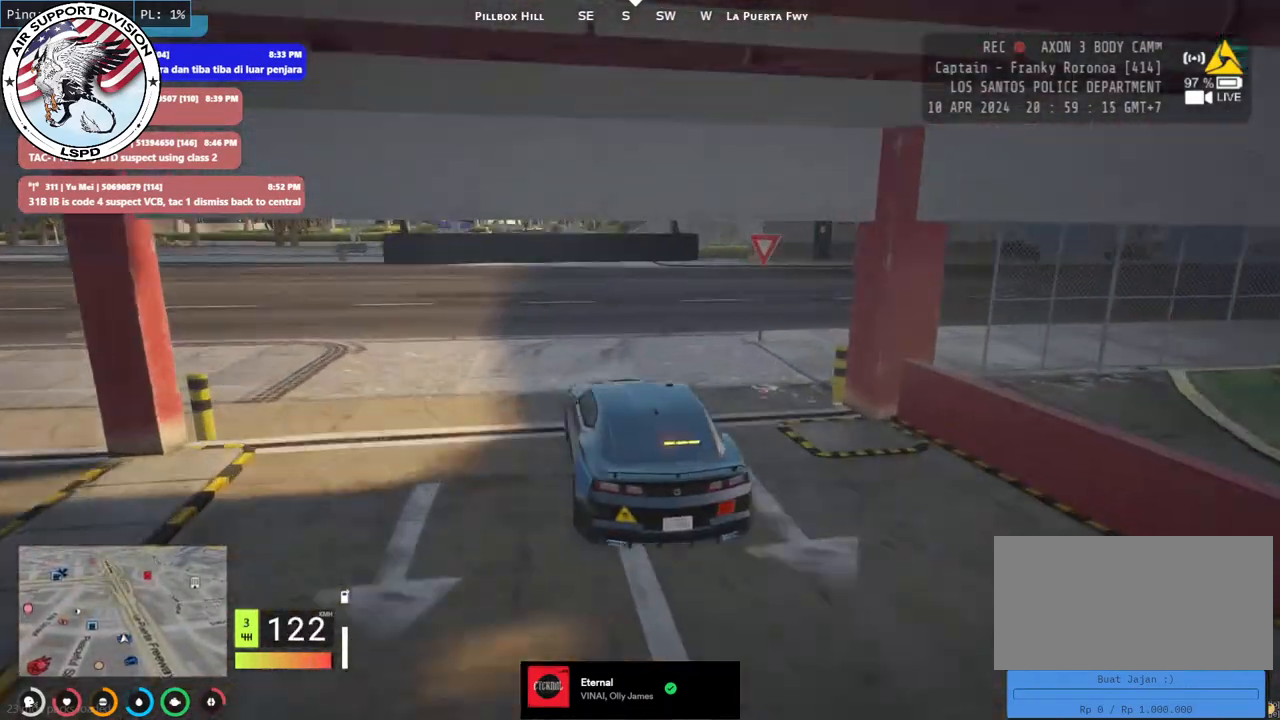
{"keys": ["w"], "mouse": [], "events": [[334, "d", "down"], [450, "d", "up"]]}
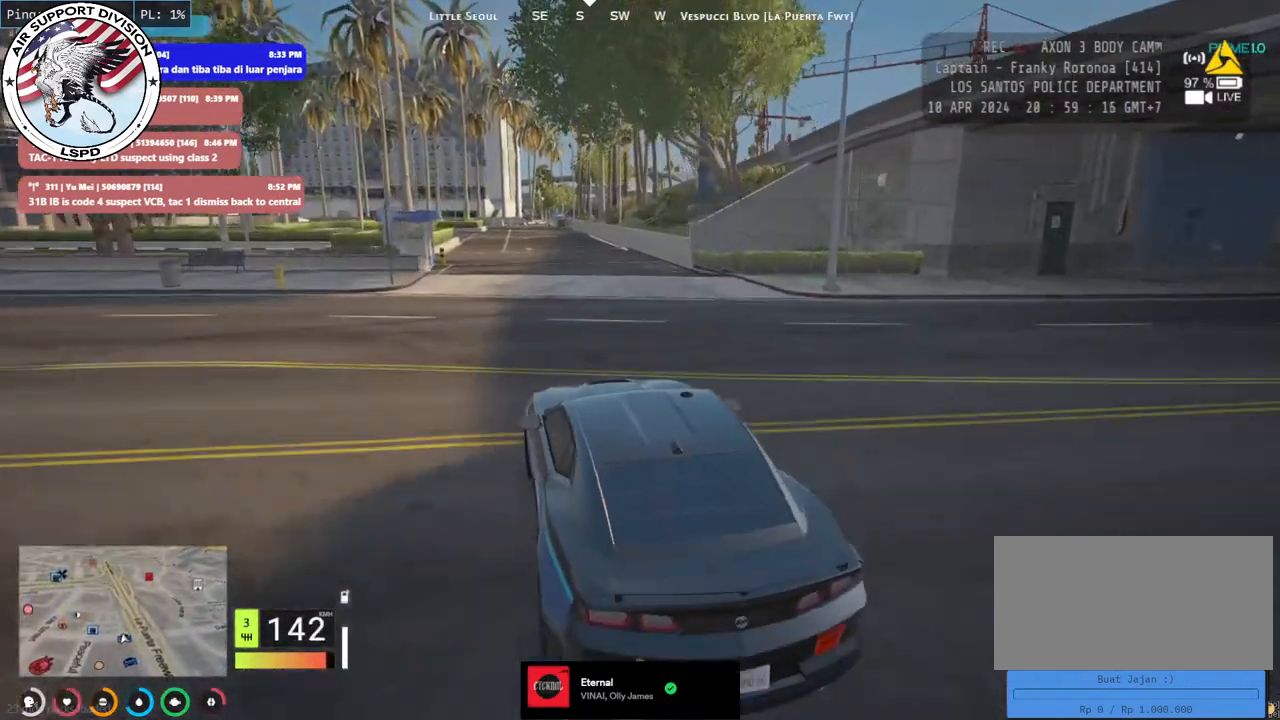
{"keys": ["w"], "mouse": [], "events": [[84, "a", "down"], [167, "a", "up"]]}
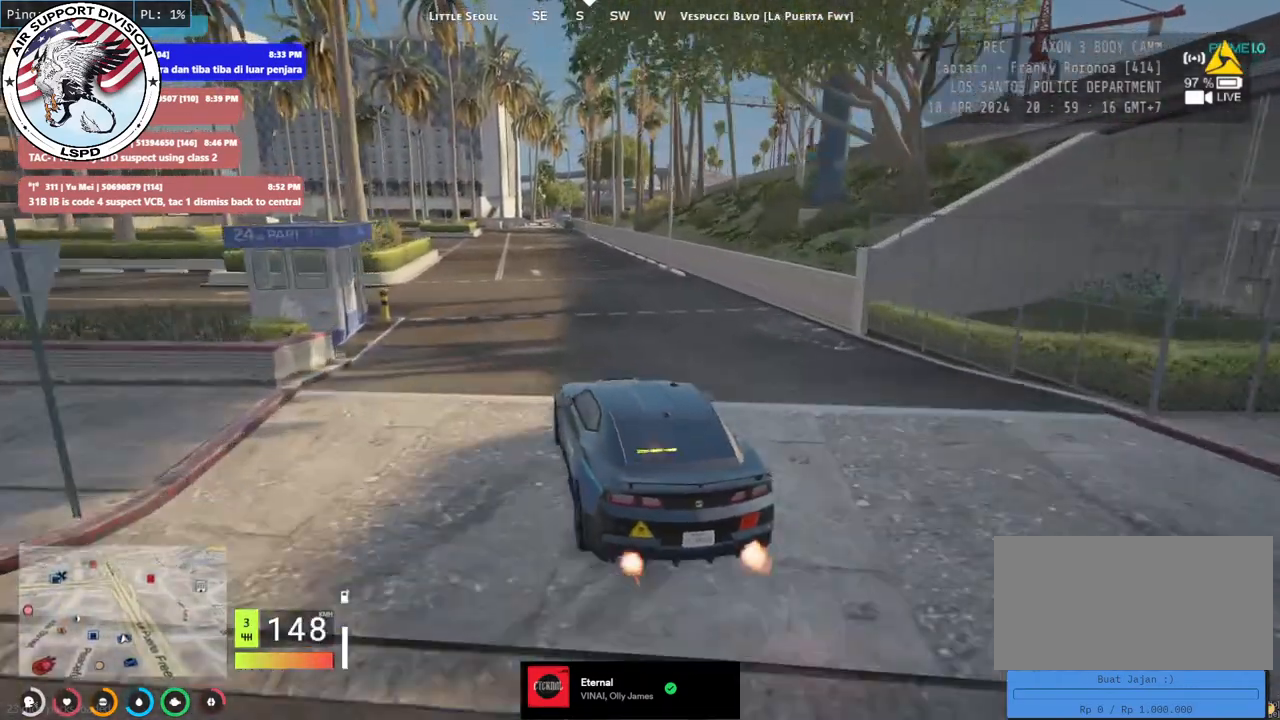
{"keys": ["a", "w"], "mouse": [], "events": [[34, "a", "down"], [134, "a", "up"], [467, "a", "down"]]}
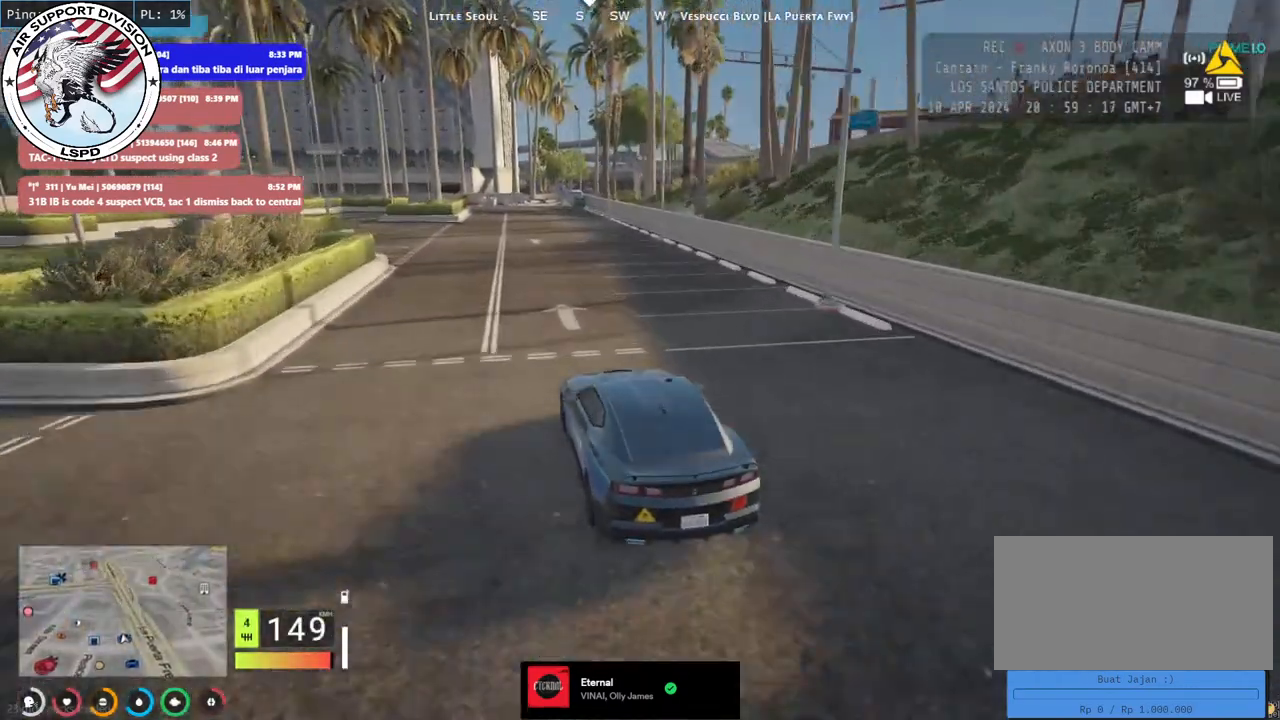
{"keys": ["w"], "mouse": [], "events": [[50, "a", "up"], [334, "d", "down"], [450, "d", "up"]]}
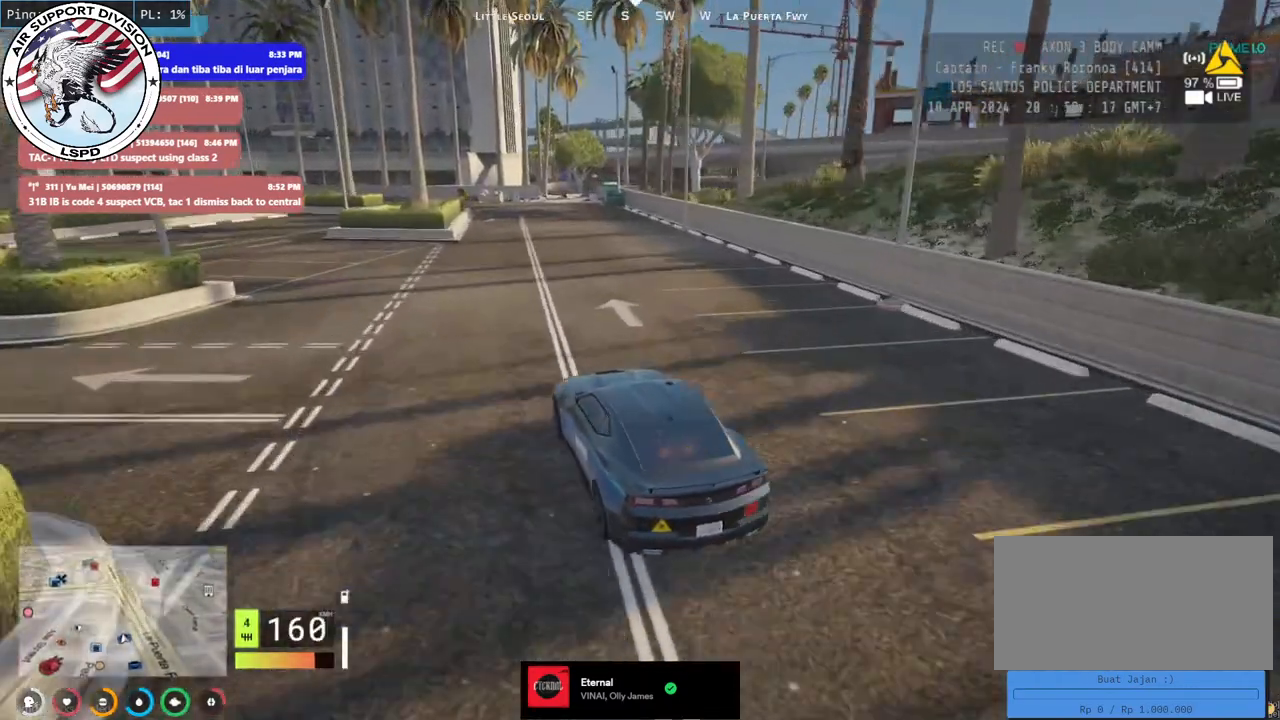
{"keys": ["w"], "mouse": [], "events": [[267, "d", "down"], [384, "d", "up"]]}
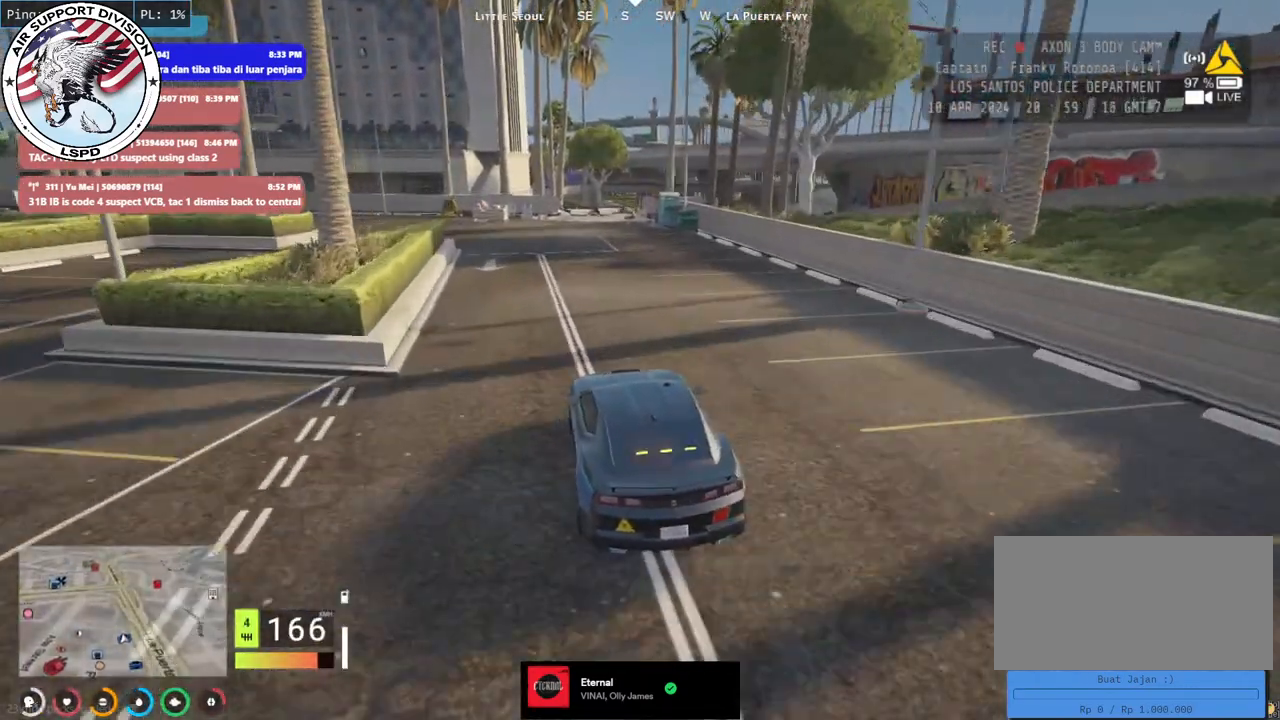
{"keys": ["w"], "mouse": [], "events": [[334, "d", "down"], [417, "d", "up"]]}
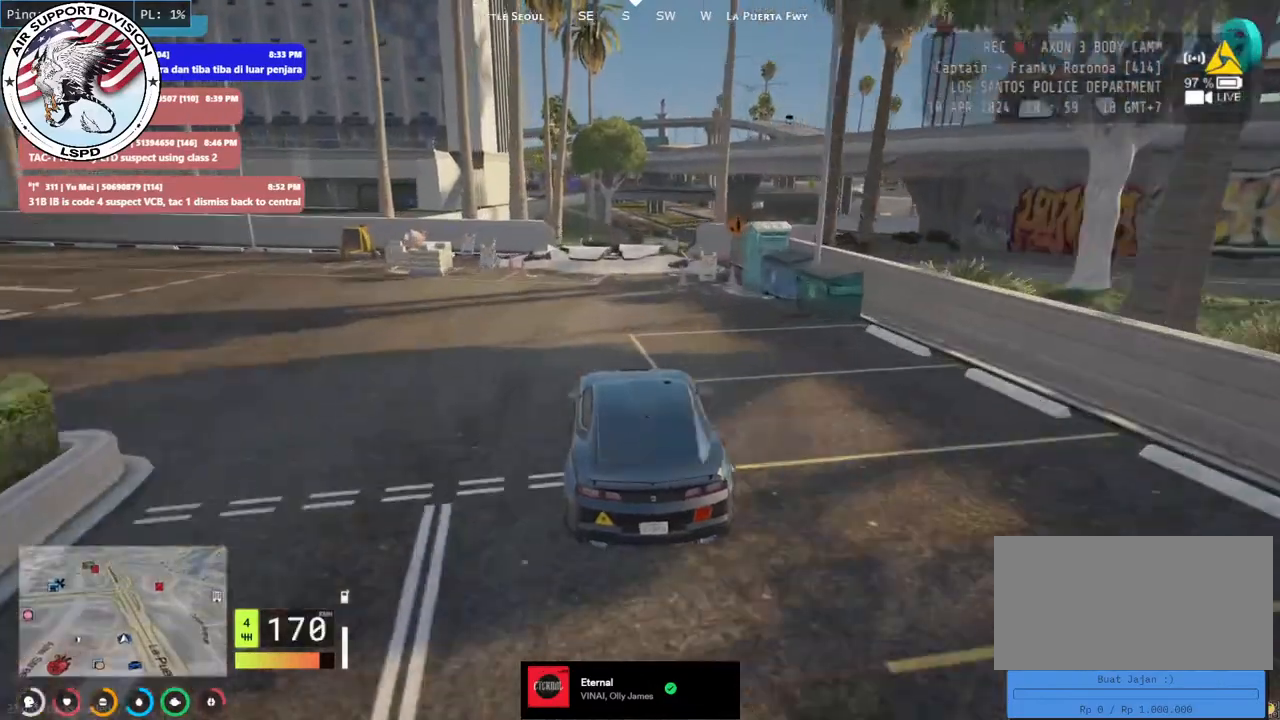
{"keys": ["d", "w"], "mouse": [], "events": [[267, "d", "down"]]}
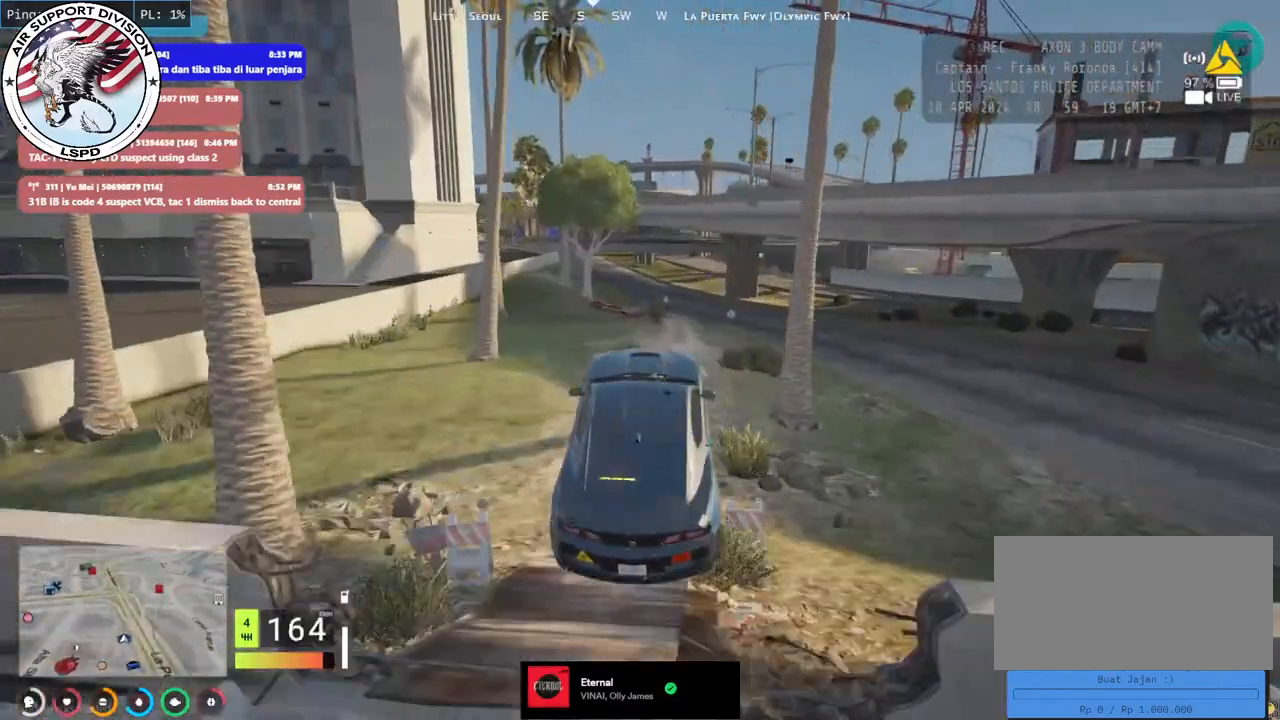
{"keys": ["w"], "mouse": [], "events": [[117, "d", "up"], [200, "d", "down"], [384, "d", "up"]]}
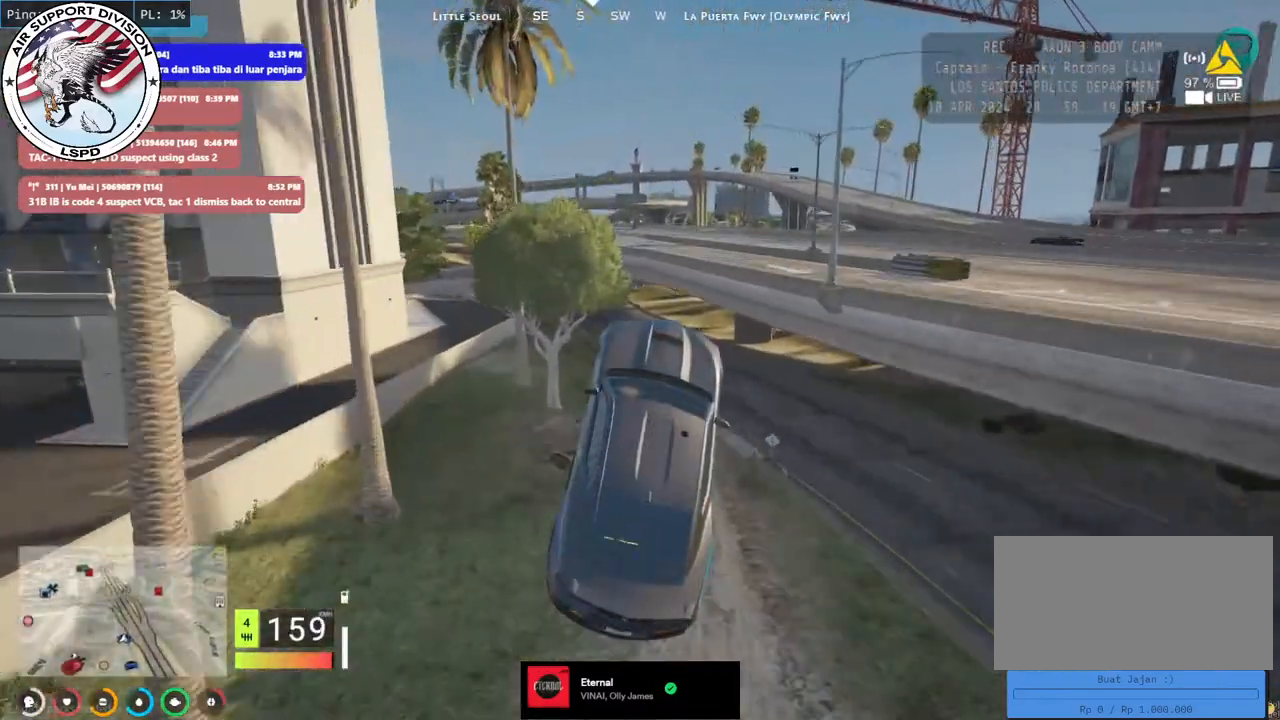
{"keys": ["d", "w"], "mouse": [], "events": [[34, "d", "down"]]}
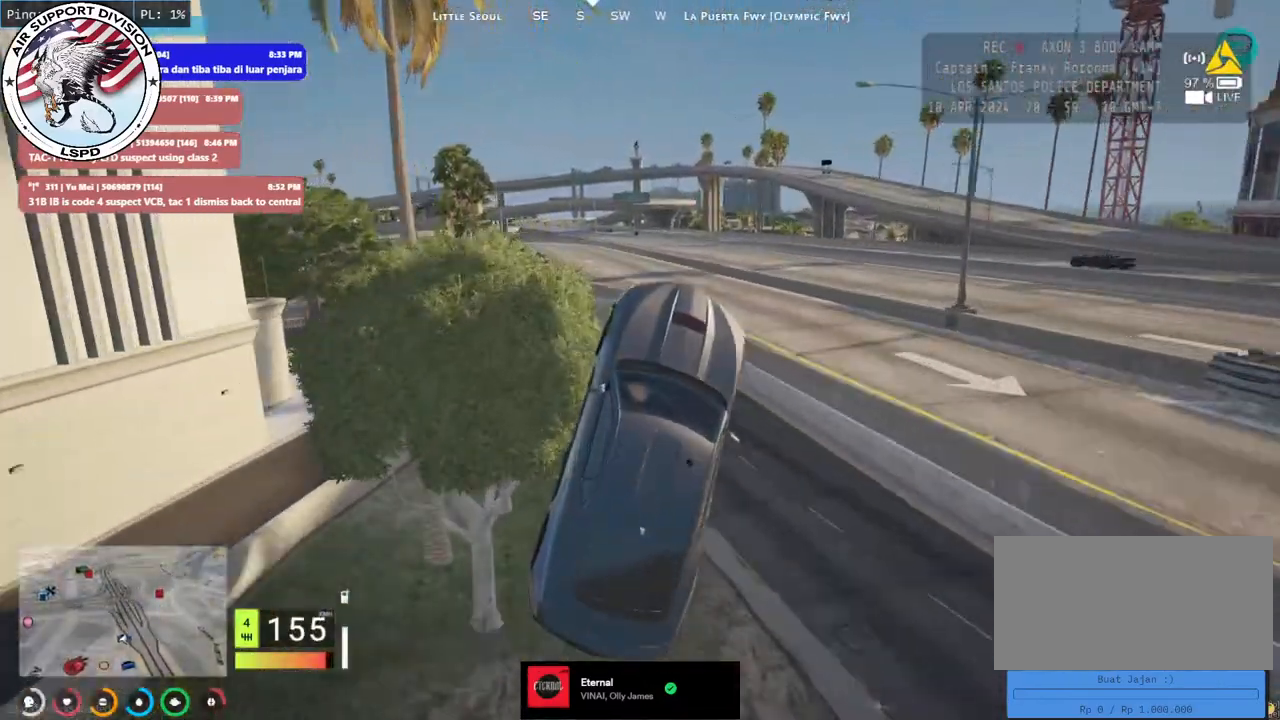
{"keys": ["d", "w"], "mouse": [], "events": []}
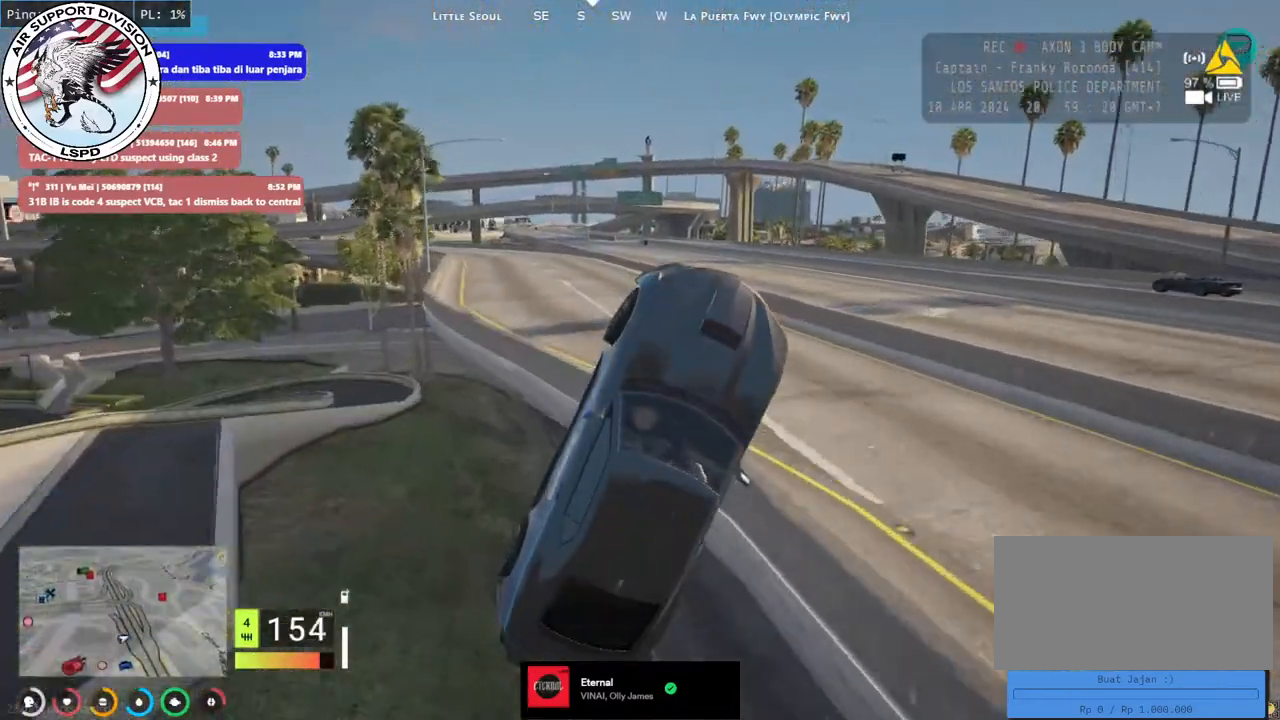
{"keys": ["d", "w"], "mouse": [], "events": []}
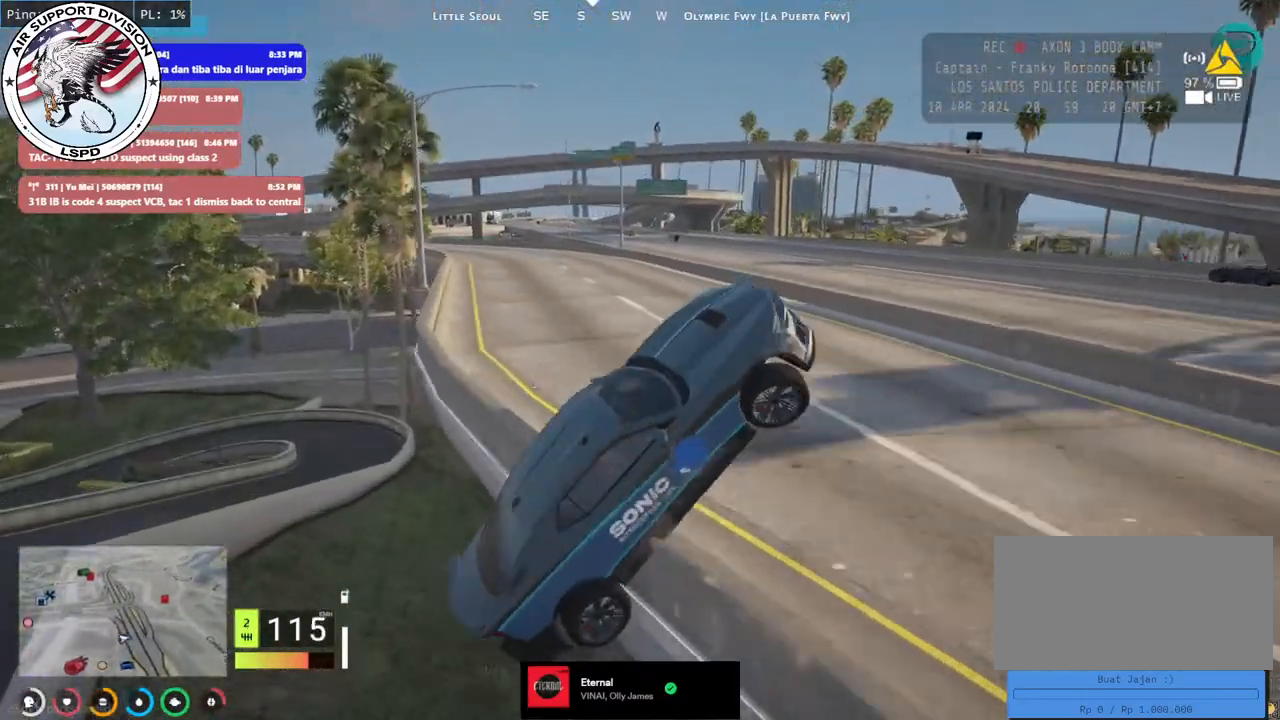
{"keys": ["w"], "mouse": [], "events": [[17, "d", "up"]]}
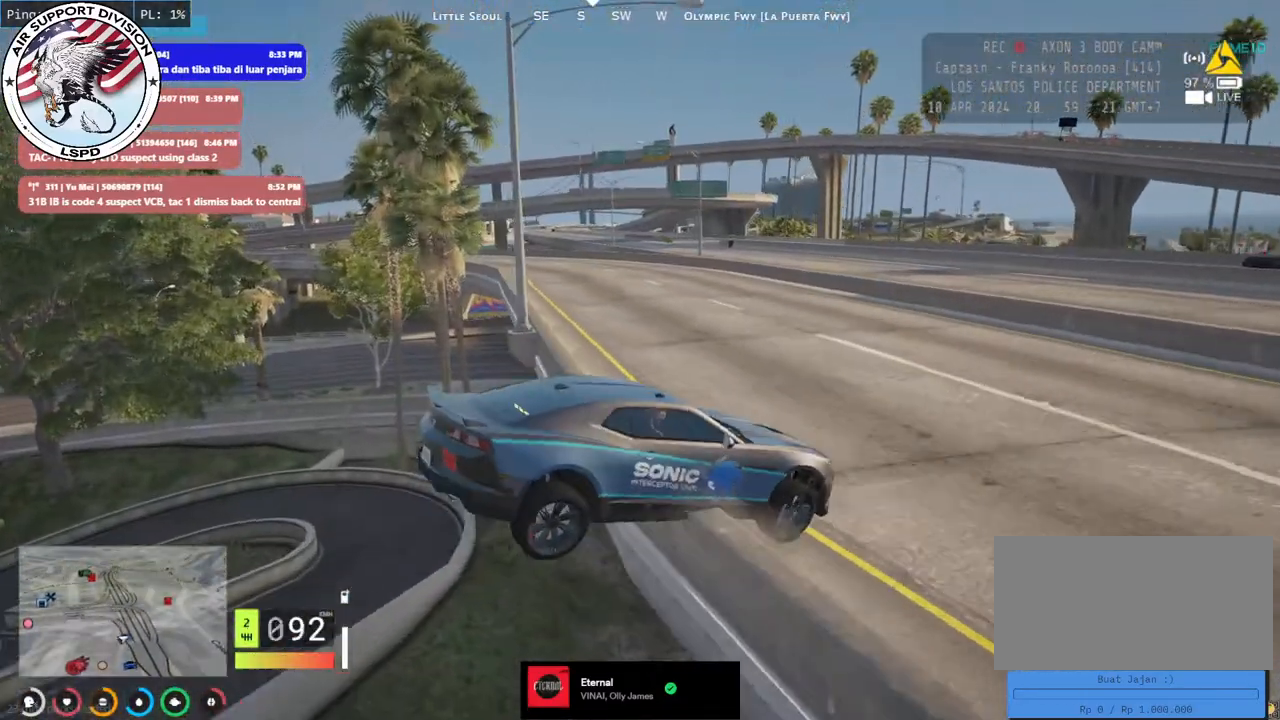
{"keys": ["w"], "mouse": [], "events": []}
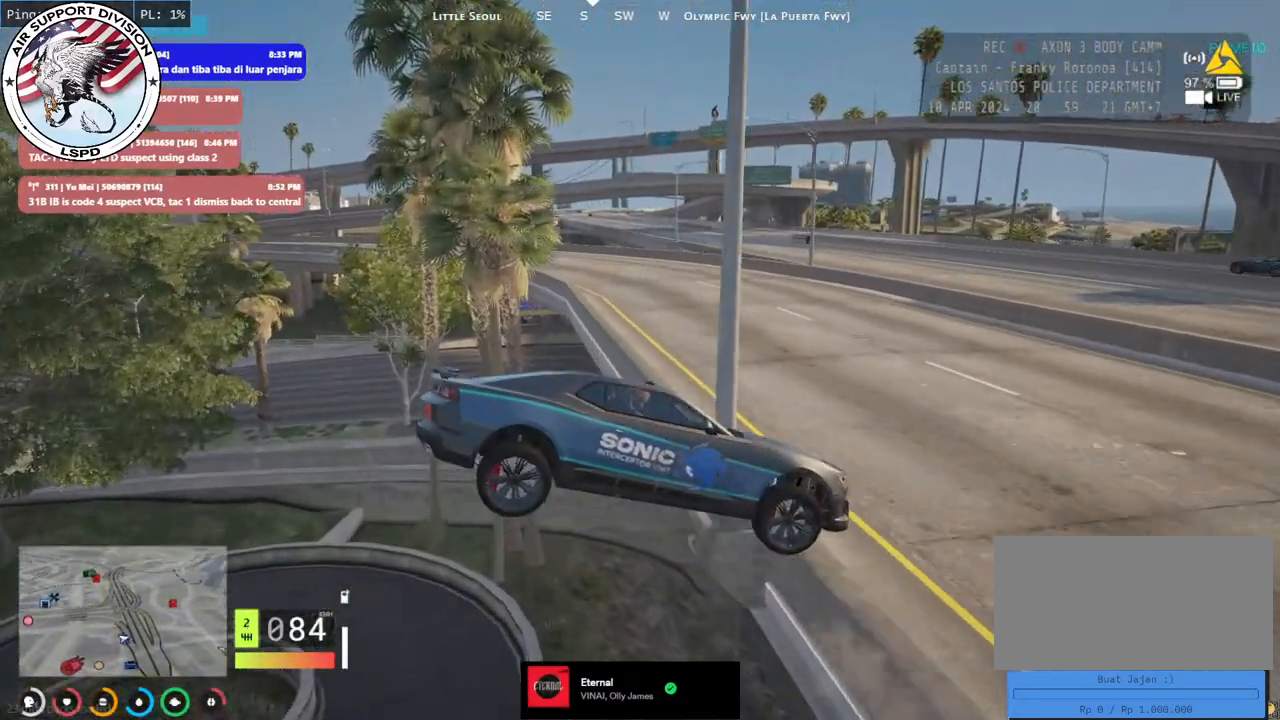
{"keys": ["w"], "mouse": [], "events": []}
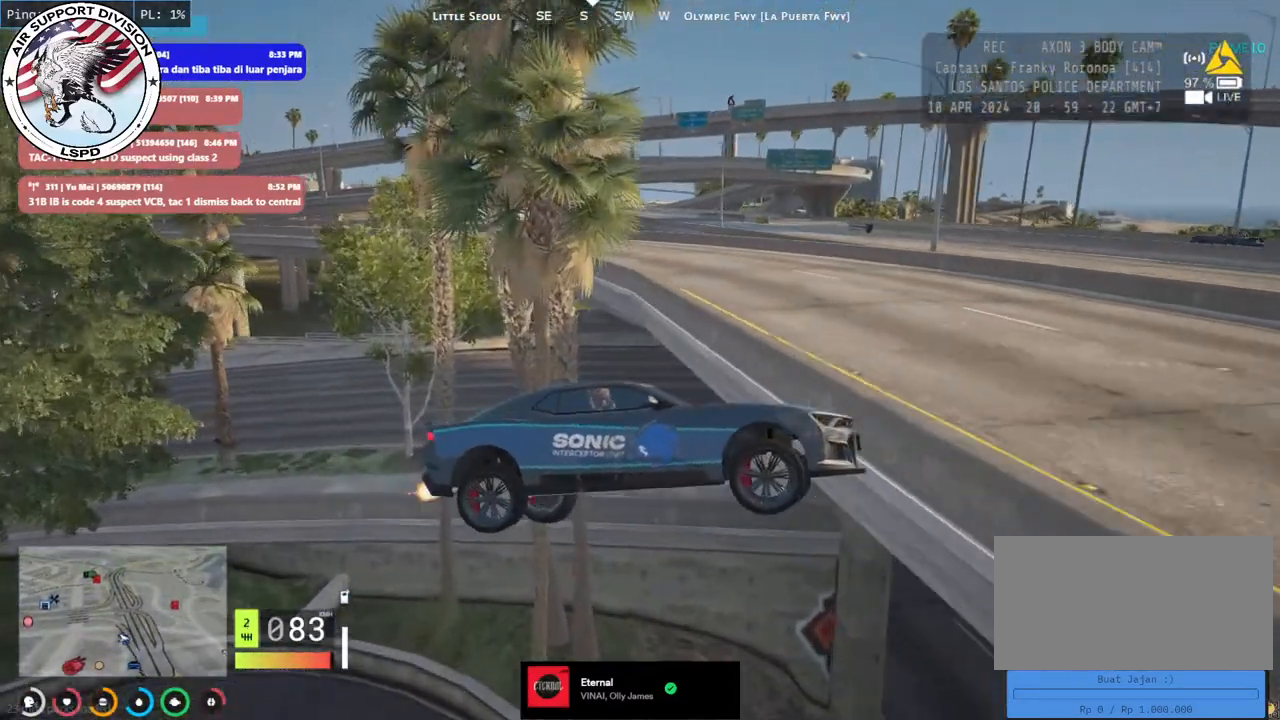
{"keys": ["w"], "mouse": [], "events": []}
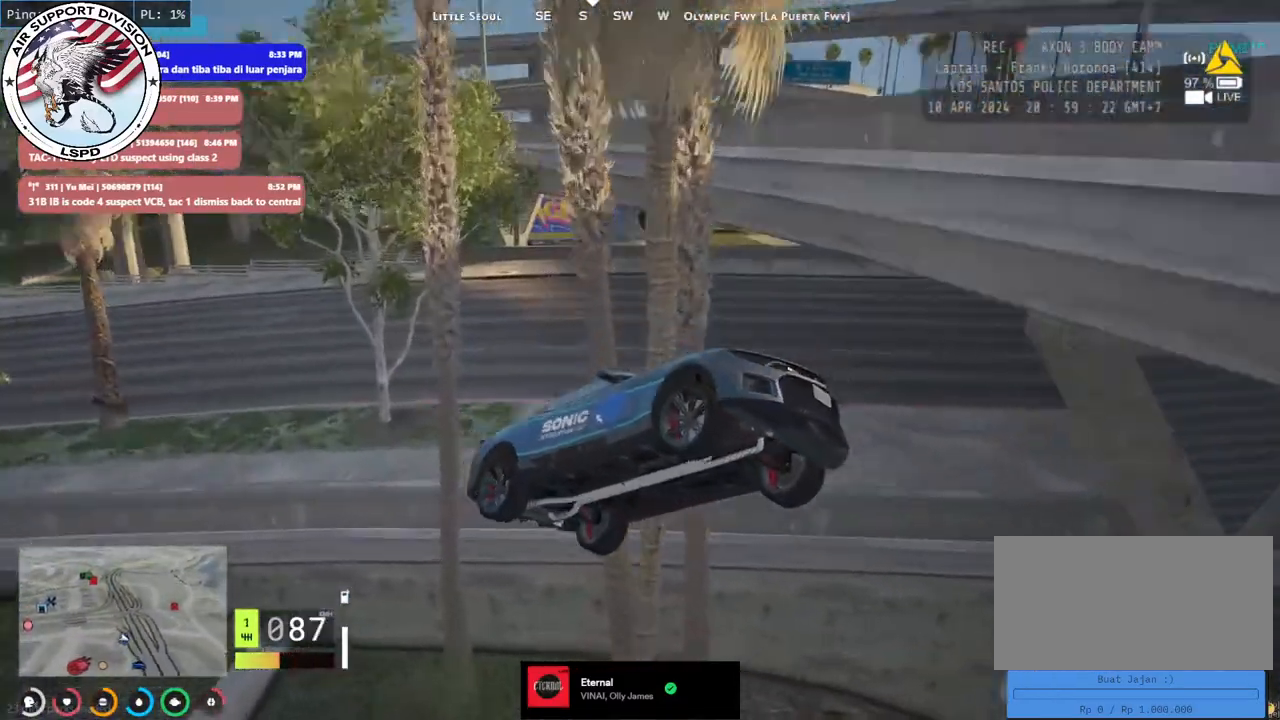
{"keys": [], "mouse": [], "events": [[167, "w", "up"]]}
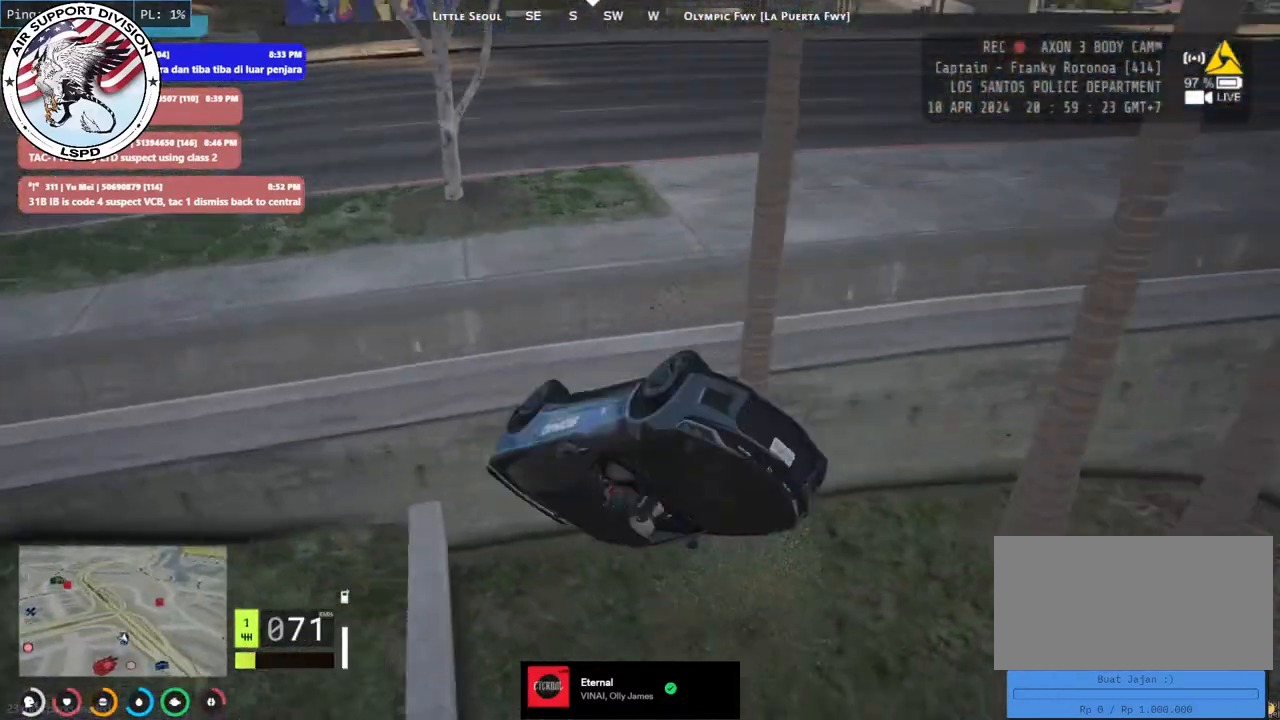
{"keys": [], "mouse": [], "events": []}
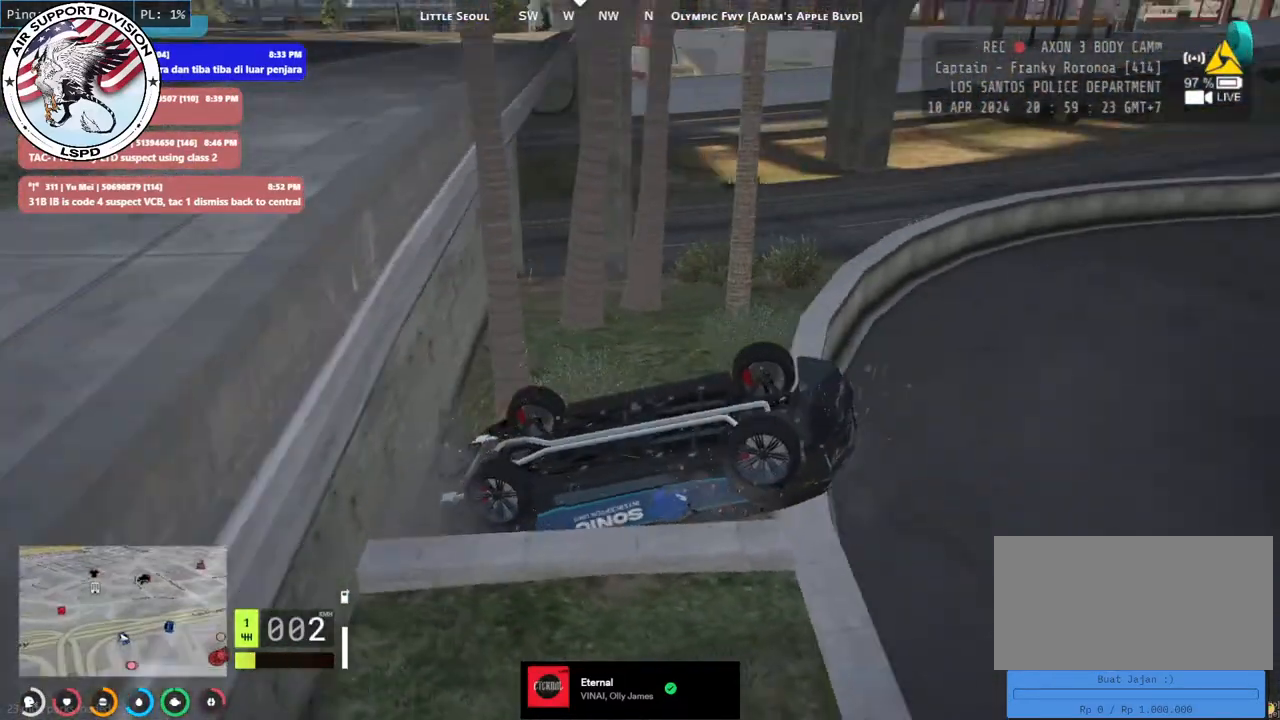
{"keys": [], "mouse": [], "events": []}
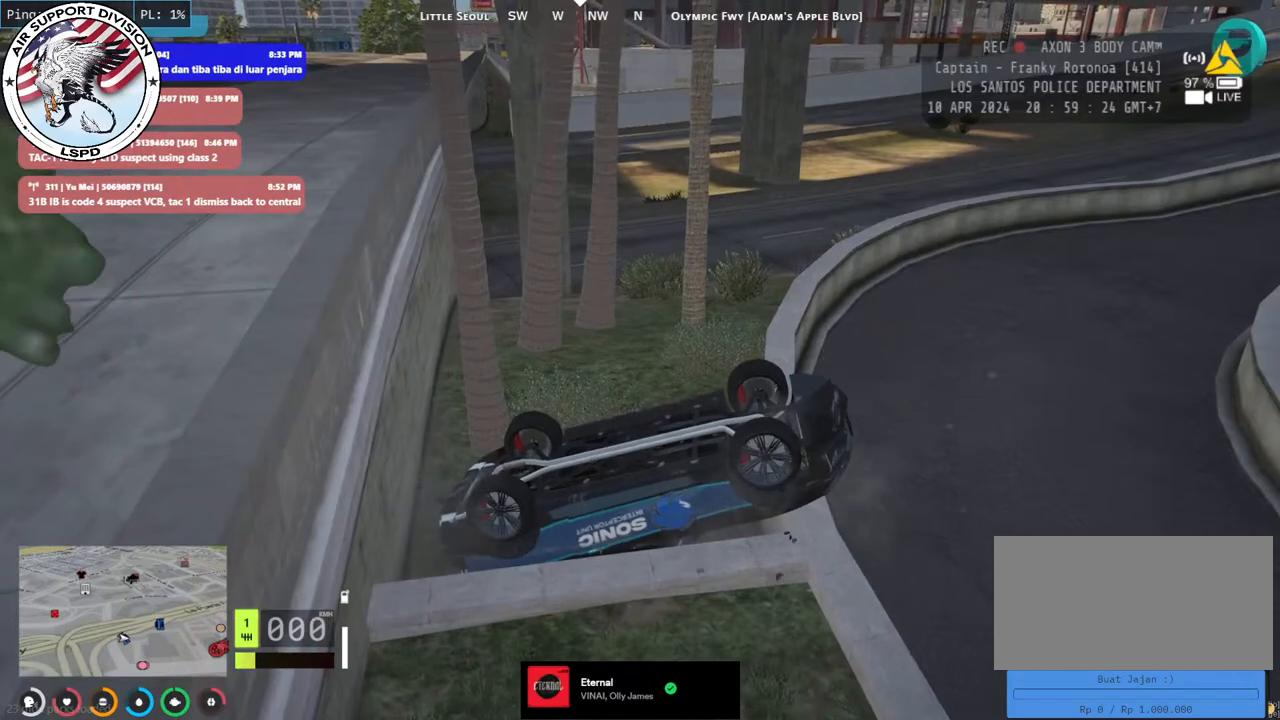
{"keys": [], "mouse": ["mb4"], "events": [[200, "mouse_mb4", "down"]]}
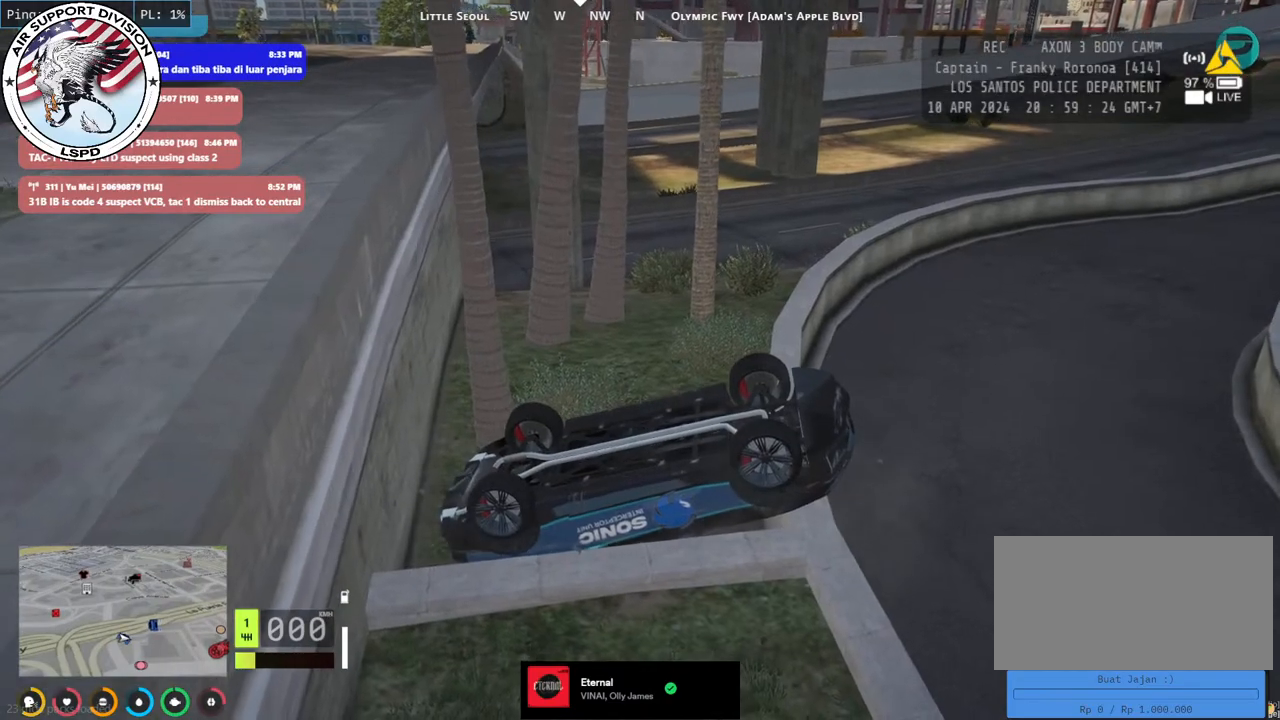
{"keys": [], "mouse": ["mb4"], "events": []}
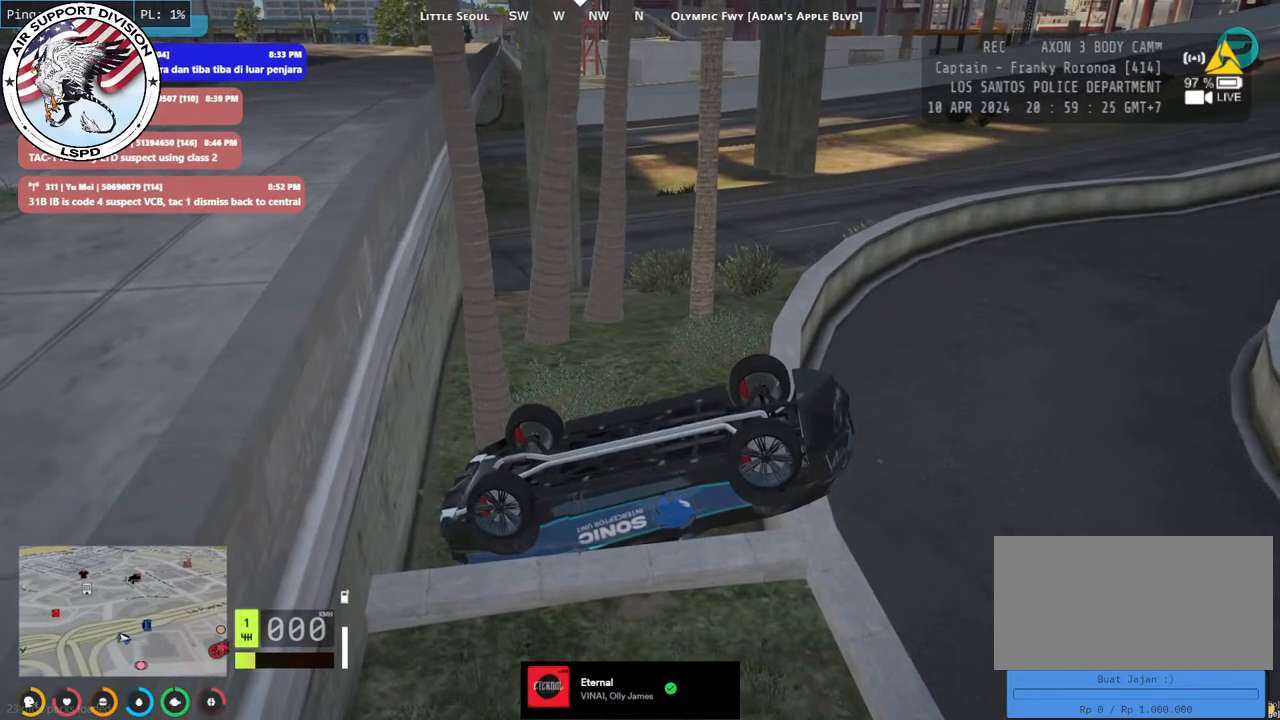
{"keys": [], "mouse": ["mb4"], "events": []}